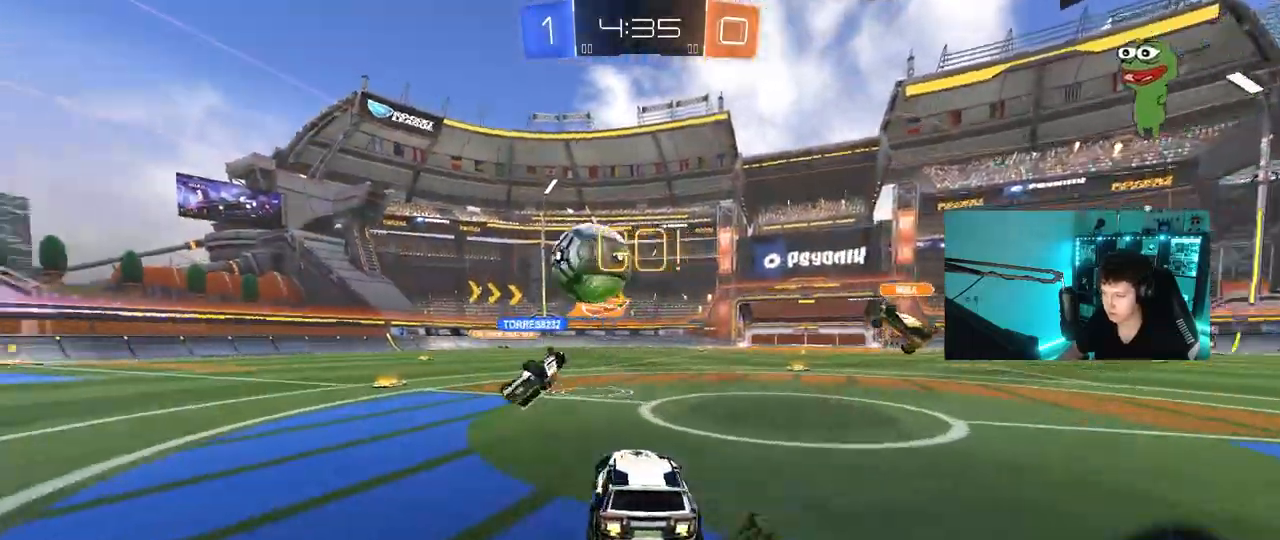
Gameplay with keyboard and mouse; each line is a JSON object with the keys and mouse buttons held at the frame after it. "events" lists presses ("down") and releases ("up") of "1", "2", "3", "4", "5", "a", "alt", "c", "caps_lock", "ctrl", "d", "e", "f", "g", "q", "r", "s", "shift", "space", "t", "tab", "v", "w", "x", "z", "mouse_left", "mouse_wheel" and "mouse_right" between this image and that frame as [ms after this image, input, new state], when the widget could be followed in between. "mouse_left", "mouse_wheel", "mouse_right" = the "left", "wheel", "right" buttons of the "mouse" list. No other keys are recorded. "wheel" means that the mouse wheel is clicked or scrolled. "mouse_move" is the direction in which the mouse moves at that frame (one of eight, or "still"), when it could be read.
{"keys": ["w"], "mouse": [], "mouse_move": "still", "events": [[150, "w", "down"], [200, "a", "up"], [383, "a", "down"], [483, "a", "up"]]}
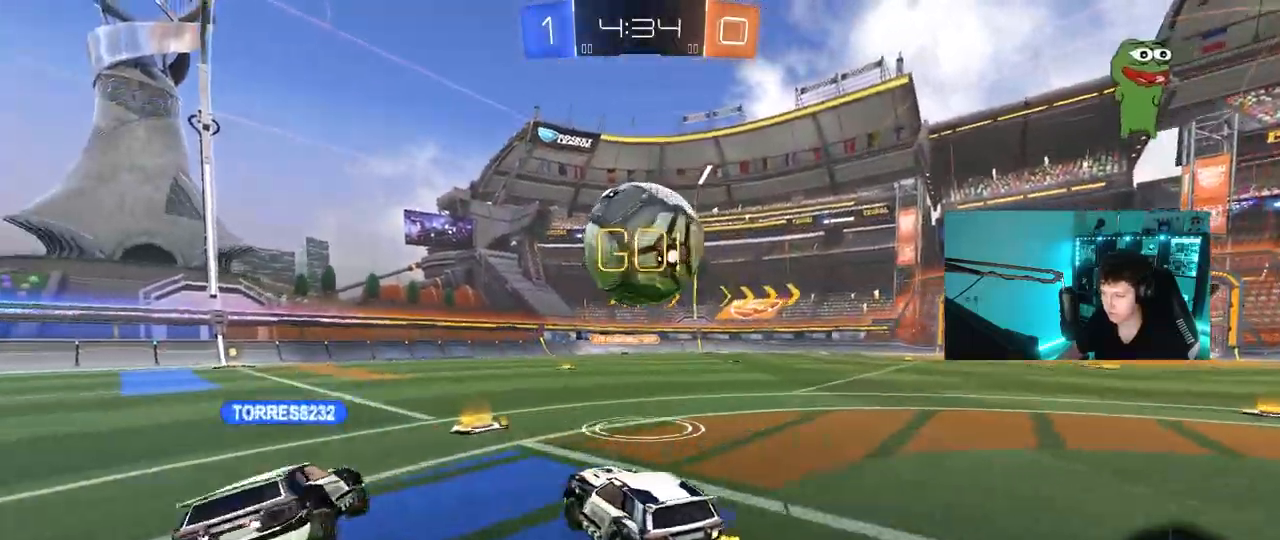
{"keys": ["d"], "mouse": [], "mouse_move": "still", "events": [[117, "d", "down"], [267, "d", "up"], [267, "w", "up"], [350, "a", "down"], [450, "a", "up"], [500, "d", "down"]]}
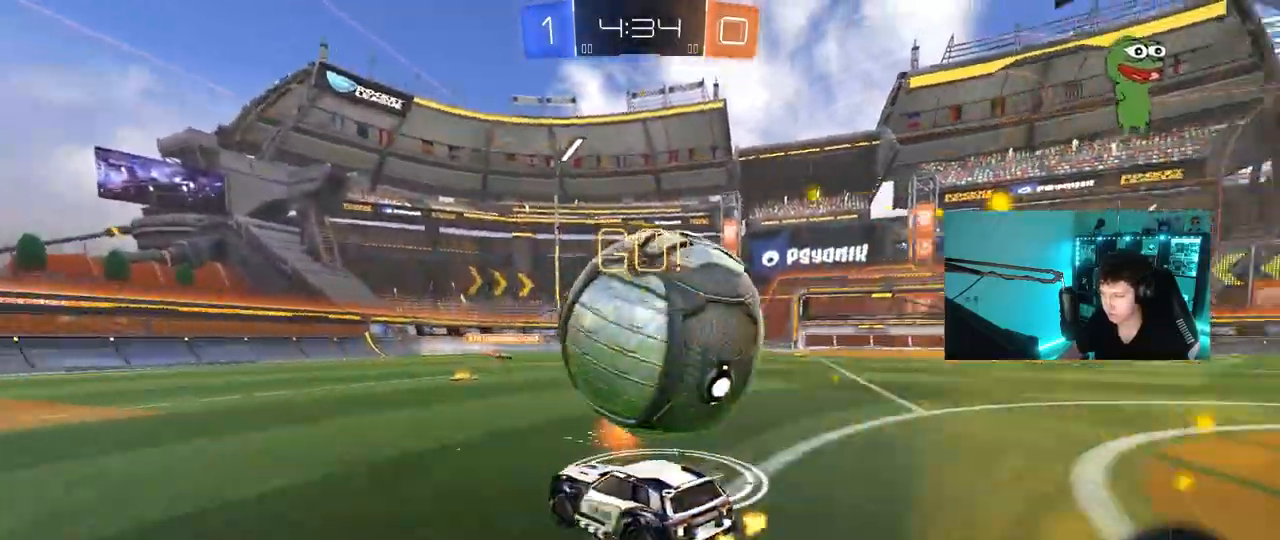
{"keys": ["d", "s"], "mouse": [], "mouse_move": "still", "events": [[183, "d", "up"], [233, "a", "down"], [317, "a", "up"], [417, "d", "down"], [467, "s", "down"]]}
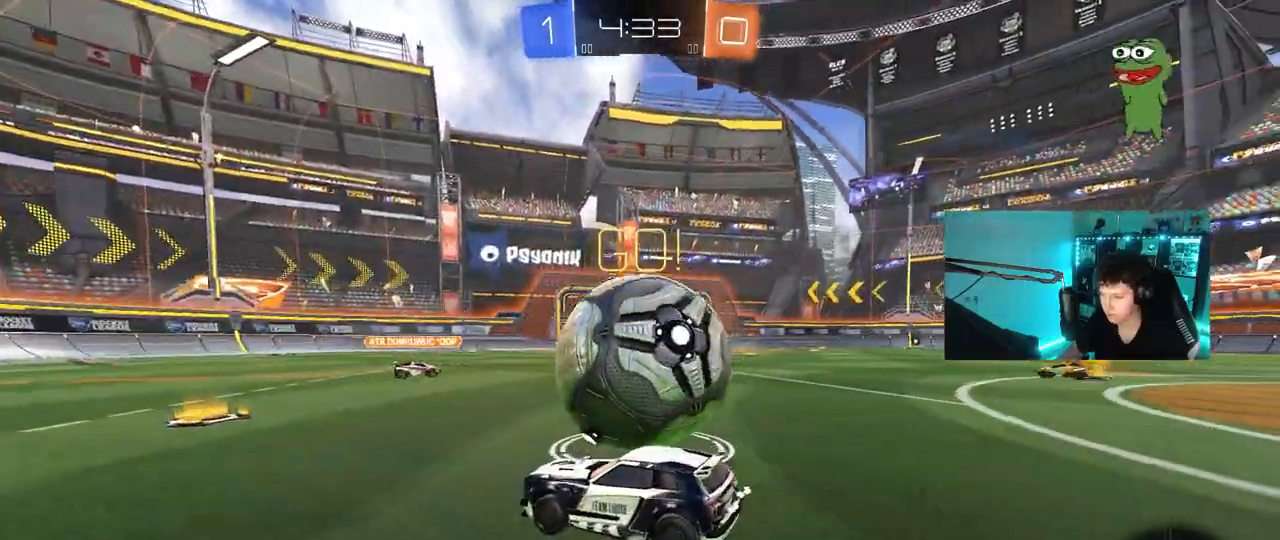
{"keys": ["w"], "mouse": ["left"], "mouse_move": "still", "events": [[50, "d", "up"], [50, "s", "up"], [100, "mouse_left", "down"], [200, "w", "down"]]}
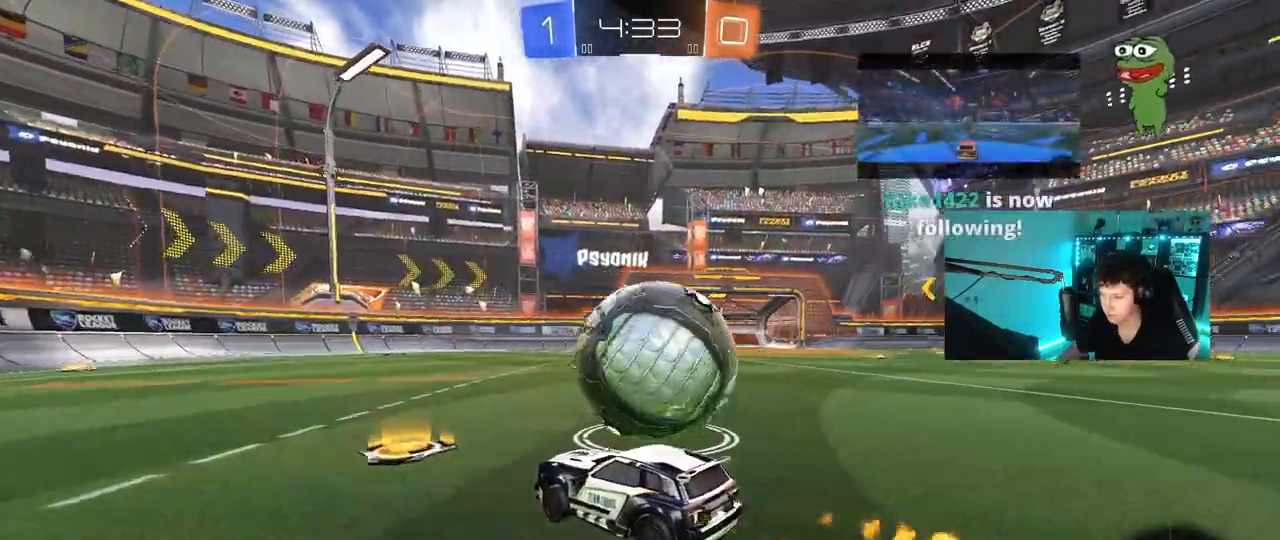
{"keys": ["d"], "mouse": [], "mouse_move": "still", "events": [[17, "mouse_left", "up"], [117, "d", "down"], [167, "shift", "down"], [217, "space", "down"], [300, "shift", "up"], [350, "space", "up"], [350, "w", "up"]]}
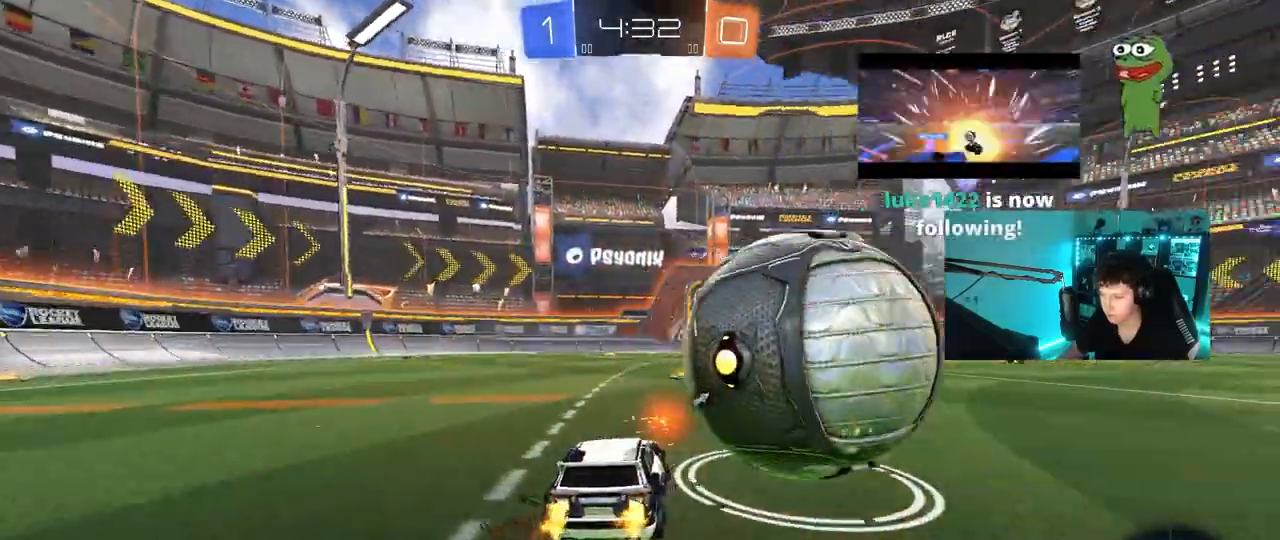
{"keys": ["w"], "mouse": [], "mouse_move": "still", "events": [[83, "w", "down"], [233, "d", "up"], [367, "a", "down"], [467, "a", "up"]]}
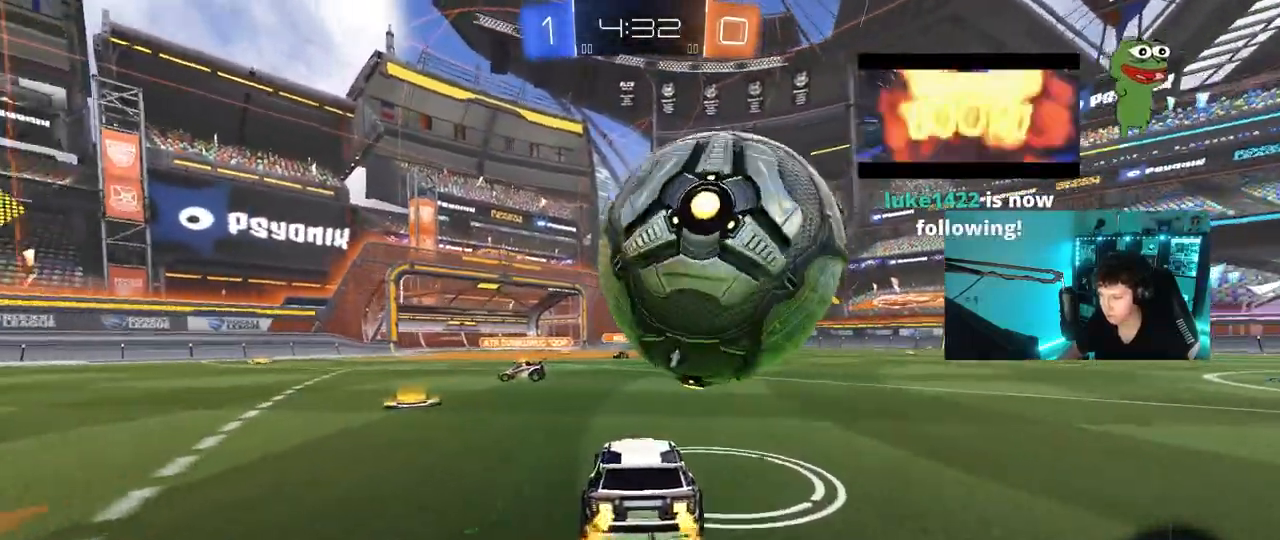
{"keys": ["s"], "mouse": ["right"], "mouse_move": "down-left", "events": [[17, "d", "down"], [50, "w", "up"], [100, "d", "up"], [150, "w", "down"], [200, "a", "down"], [300, "w", "up"], [383, "a", "up"], [433, "mouse_right", "down"], [433, "s", "down"]]}
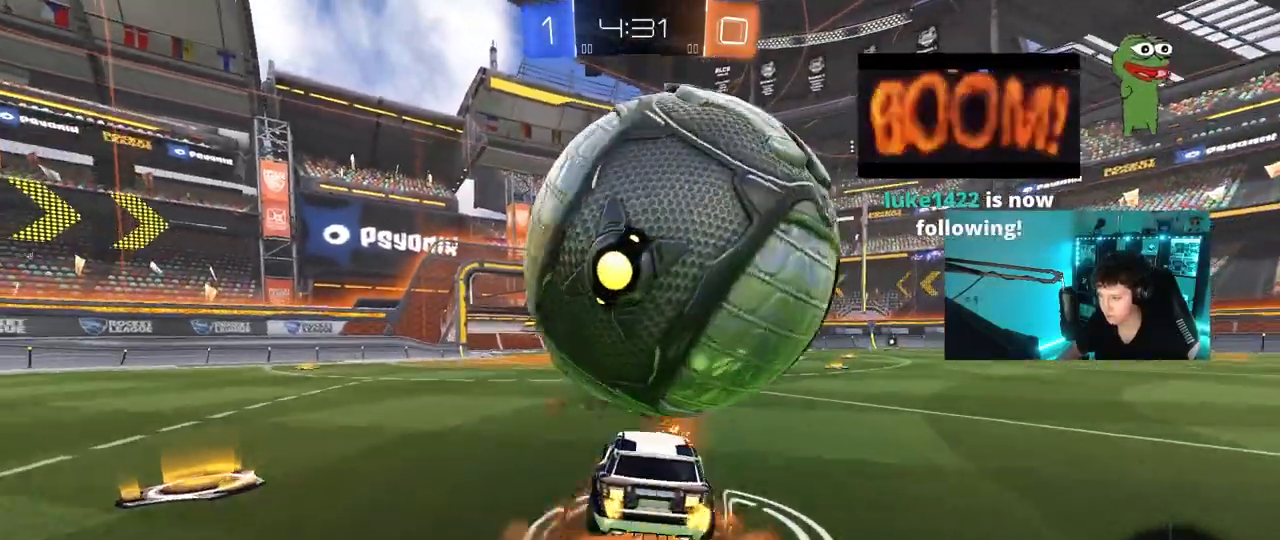
{"keys": ["s"], "mouse": [], "mouse_move": "up", "events": [[350, "mouse_right", "up"]]}
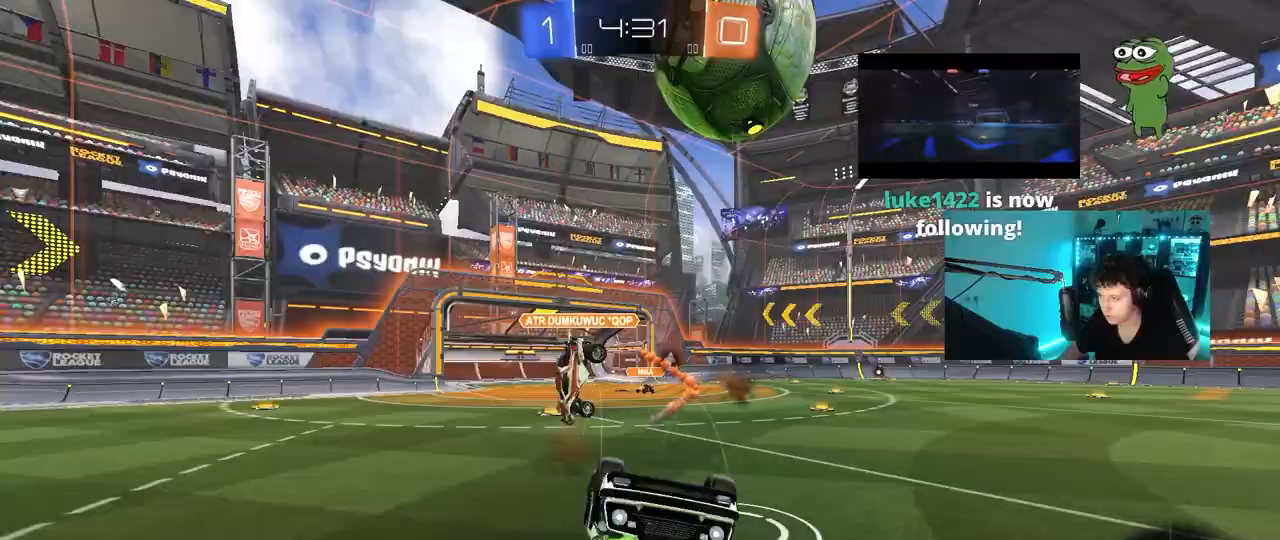
{"keys": ["d"], "mouse": [], "mouse_move": "still", "events": [[233, "d", "down"], [233, "space", "down"], [367, "space", "up"], [417, "s", "up"]]}
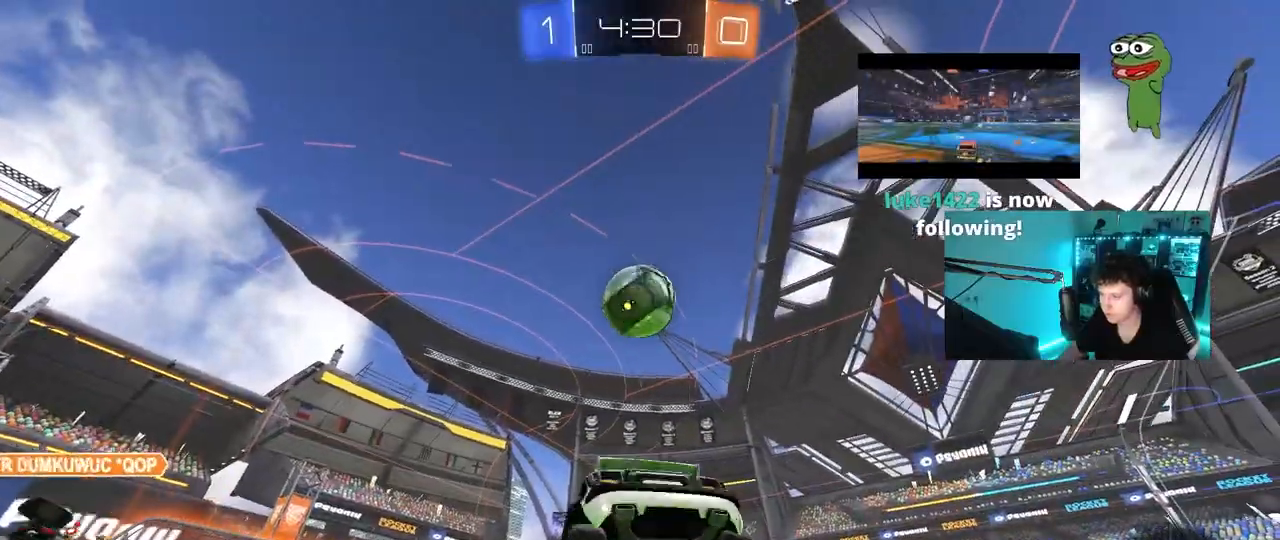
{"keys": ["w"], "mouse": [], "mouse_move": "still", "events": [[50, "w", "down"], [433, "d", "up"]]}
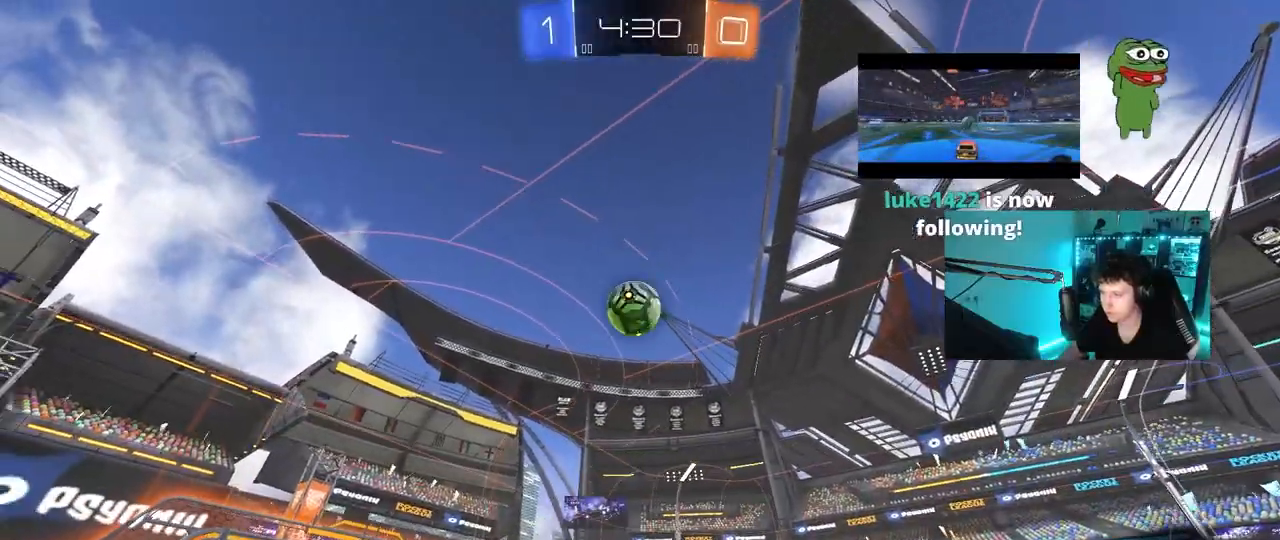
{"keys": ["w"], "mouse": [], "mouse_move": "still", "events": [[167, "a", "down"], [250, "a", "up"]]}
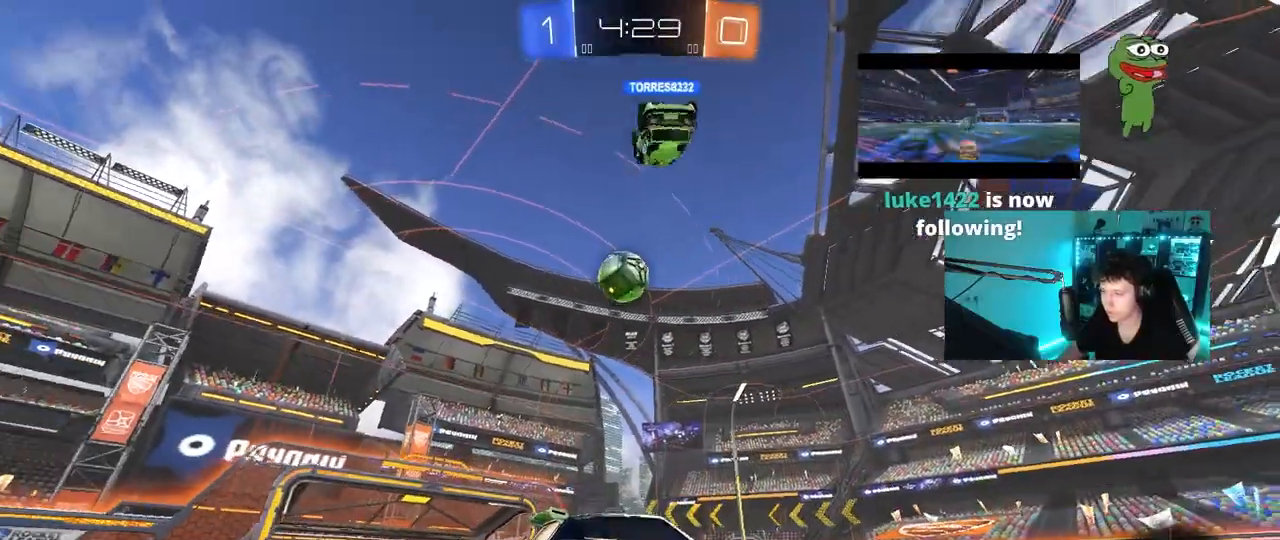
{"keys": ["w"], "mouse": [], "mouse_move": "still", "events": []}
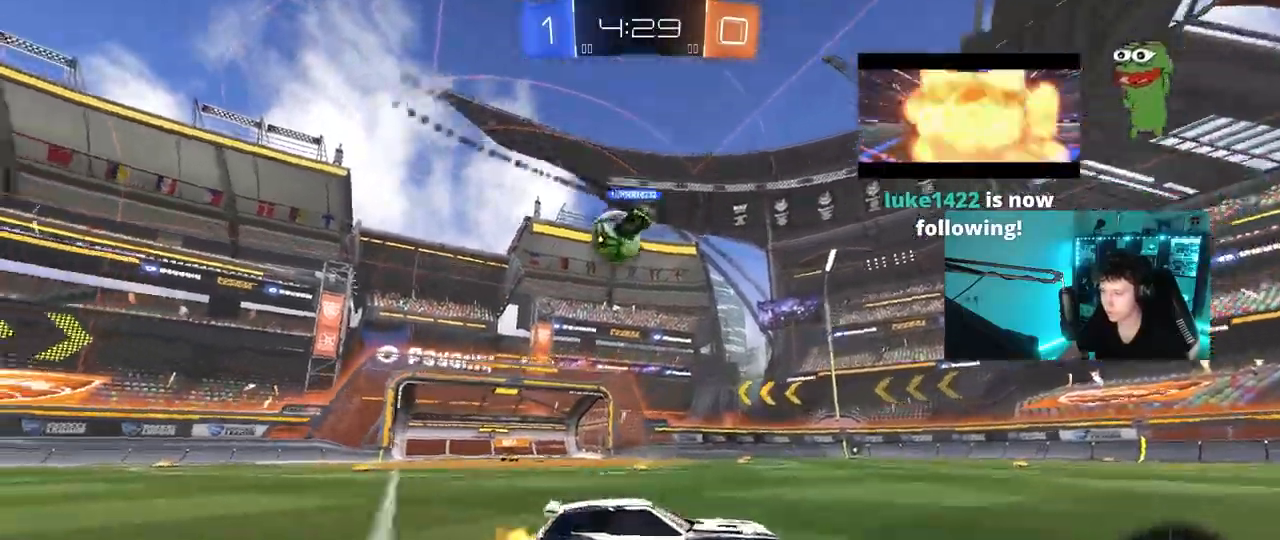
{"keys": ["w"], "mouse": [], "mouse_move": "still", "events": [[100, "a", "down"], [383, "a", "up"]]}
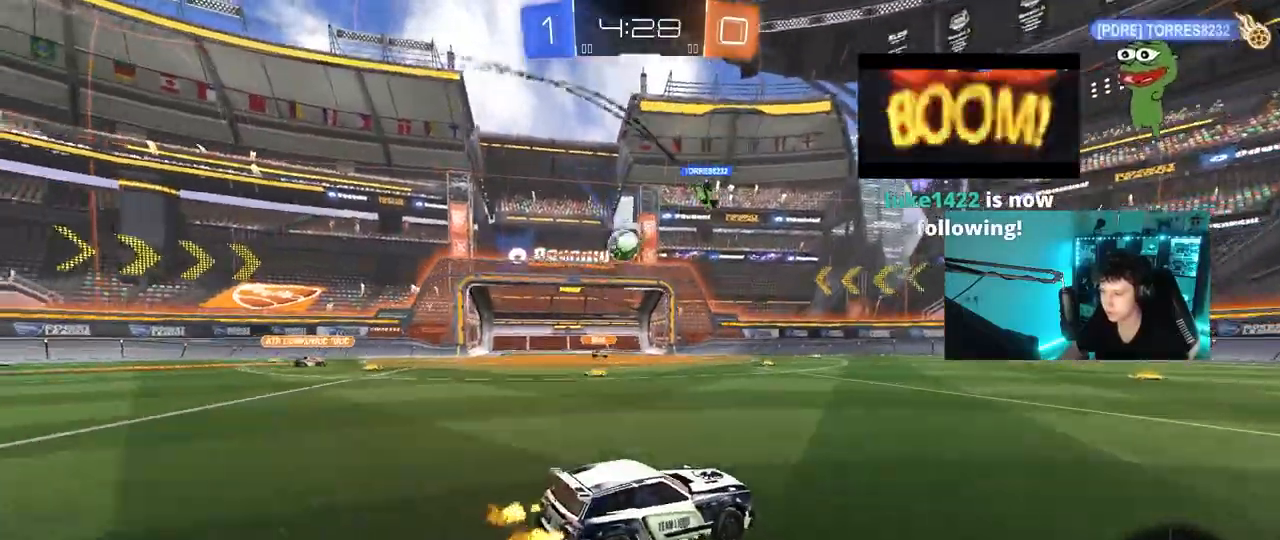
{"keys": ["w"], "mouse": [], "mouse_move": "still", "events": [[17, "d", "down"], [167, "d", "up"], [217, "a", "down"], [400, "a", "up"]]}
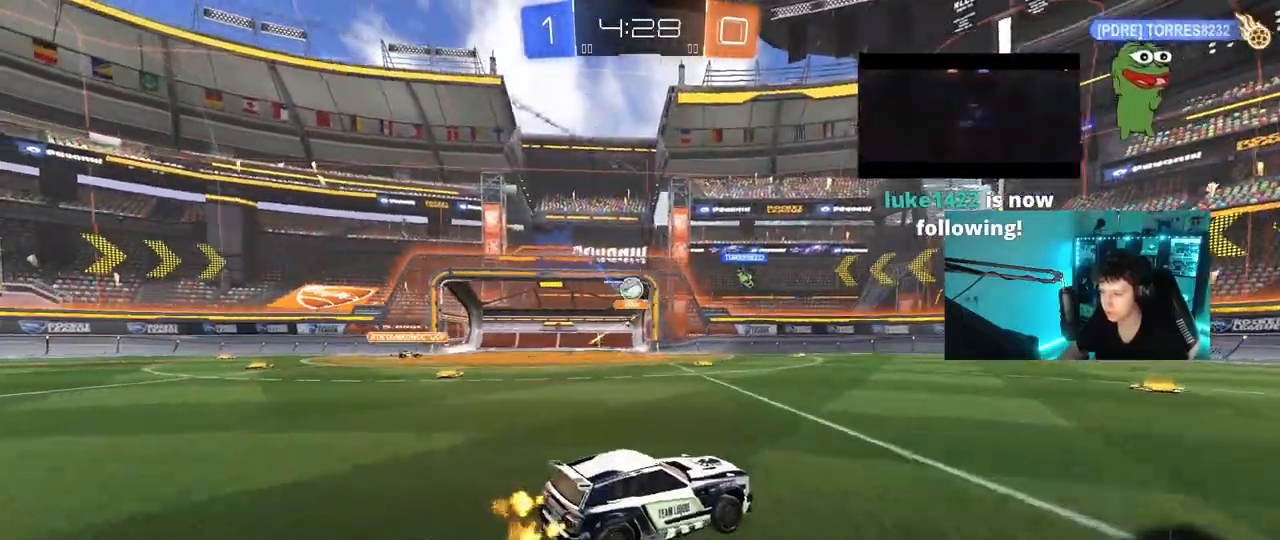
{"keys": ["d"], "mouse": [], "mouse_move": "still", "events": [[33, "a", "down"], [83, "shift", "down"], [183, "shift", "up"], [267, "w", "up"], [317, "a", "up"], [317, "d", "down"]]}
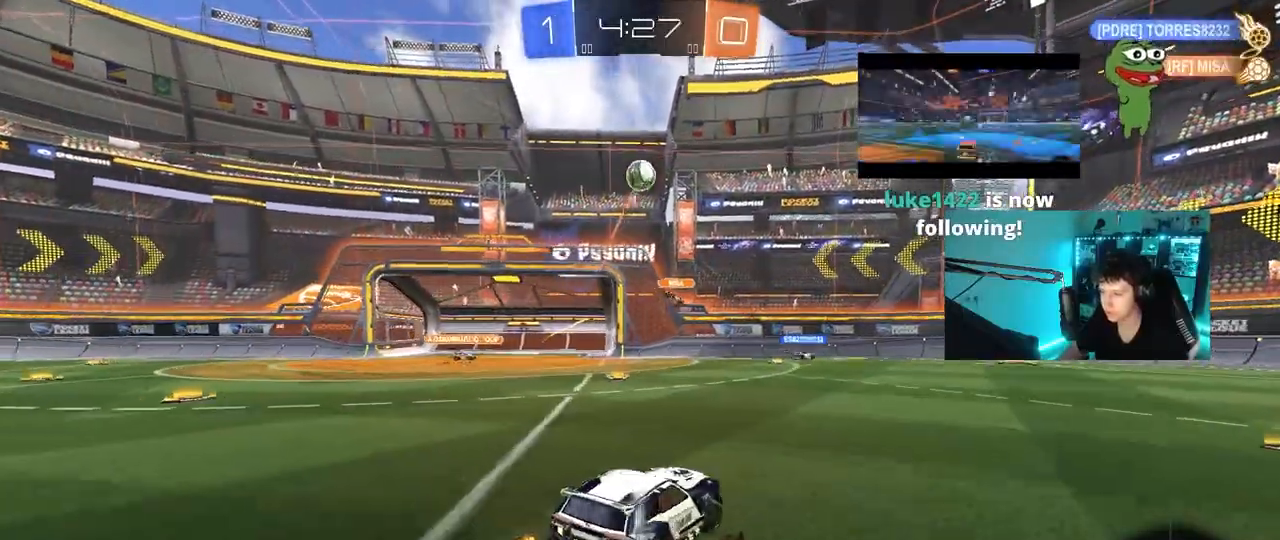
{"keys": ["d", "w"], "mouse": ["left"], "mouse_move": "still", "events": [[50, "shift", "down"], [100, "w", "down"], [150, "mouse_left", "down"], [150, "shift", "up"]]}
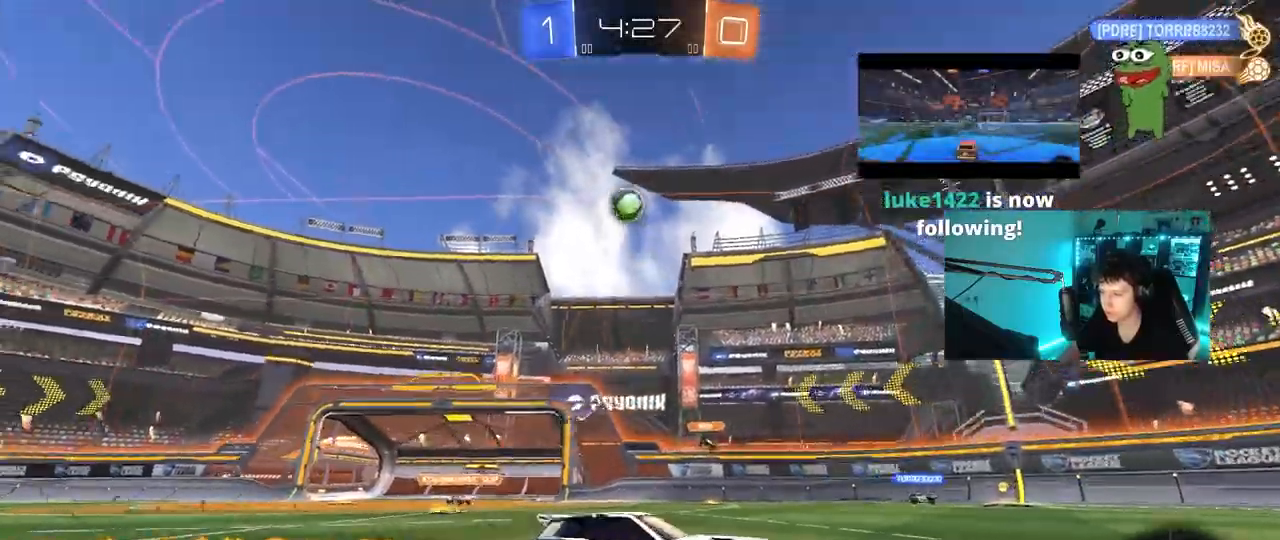
{"keys": ["d", "s", "shift"], "mouse": ["left"], "mouse_move": "still", "events": [[117, "mouse_right", "down"], [117, "space", "down"], [217, "mouse_right", "up"], [217, "shift", "down"], [250, "mouse_right", "down"], [250, "space", "up"], [350, "s", "down"], [350, "w", "up"], [500, "mouse_right", "up"]]}
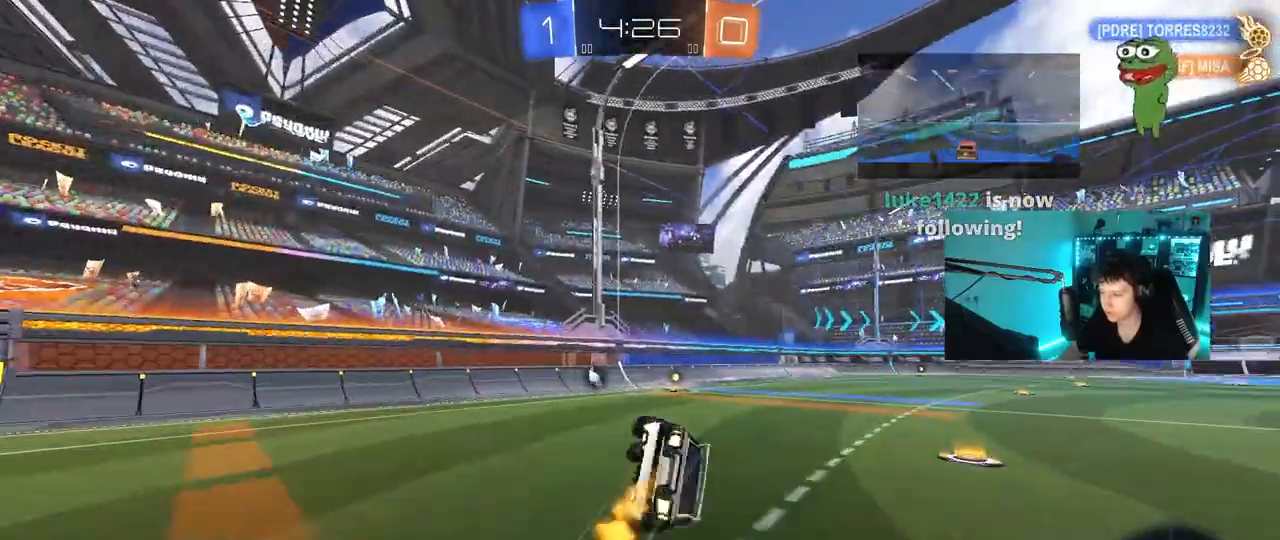
{"keys": ["d", "s", "space"], "mouse": [], "mouse_move": "still", "events": [[83, "s", "up"], [233, "s", "down"], [367, "space", "down"], [500, "mouse_left", "up"], [500, "shift", "up"]]}
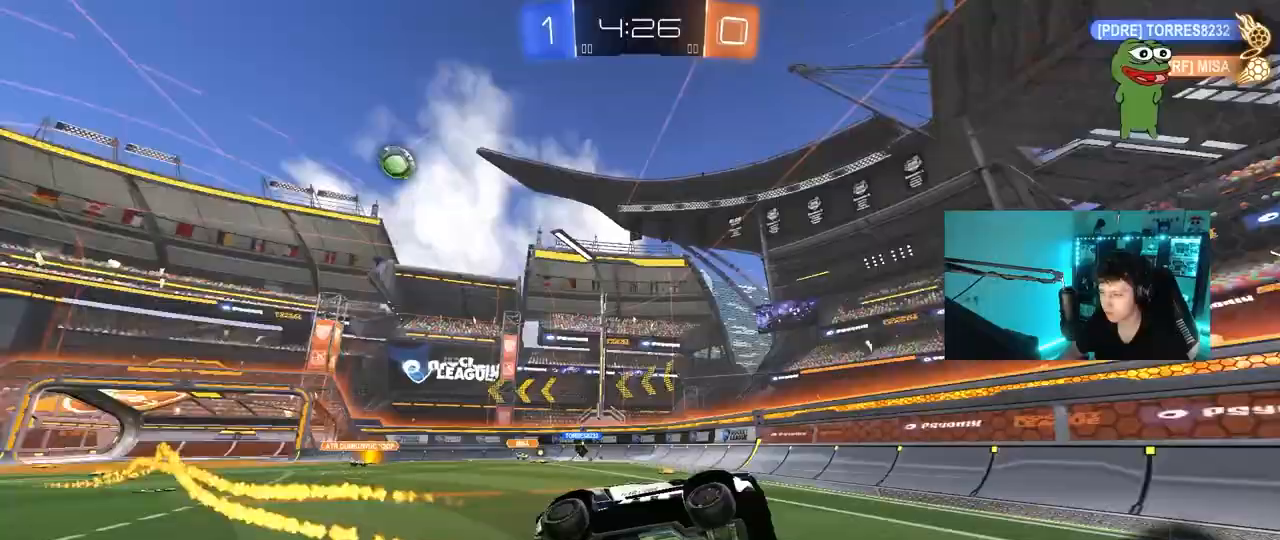
{"keys": ["d", "w"], "mouse": [], "mouse_move": "still", "events": [[50, "s", "up"], [50, "space", "up"], [150, "d", "up"], [200, "d", "down"], [200, "w", "down"]]}
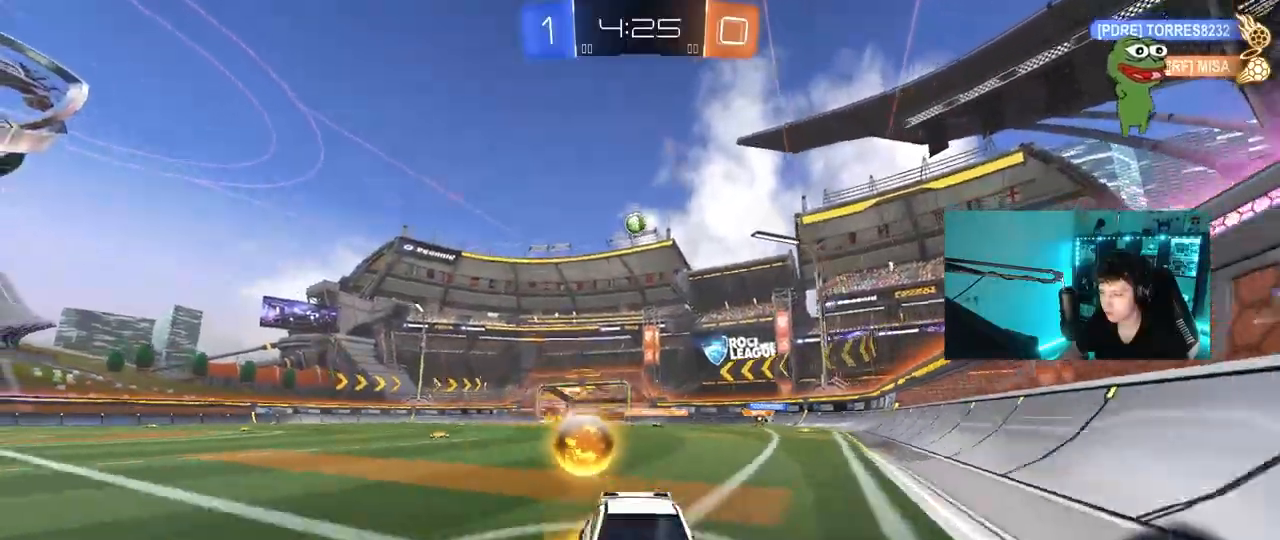
{"keys": ["d", "w"], "mouse": [], "mouse_move": "still", "events": [[117, "d", "up"], [117, "shift", "down"], [167, "a", "down"], [167, "shift", "up"], [400, "a", "up"], [500, "d", "down"]]}
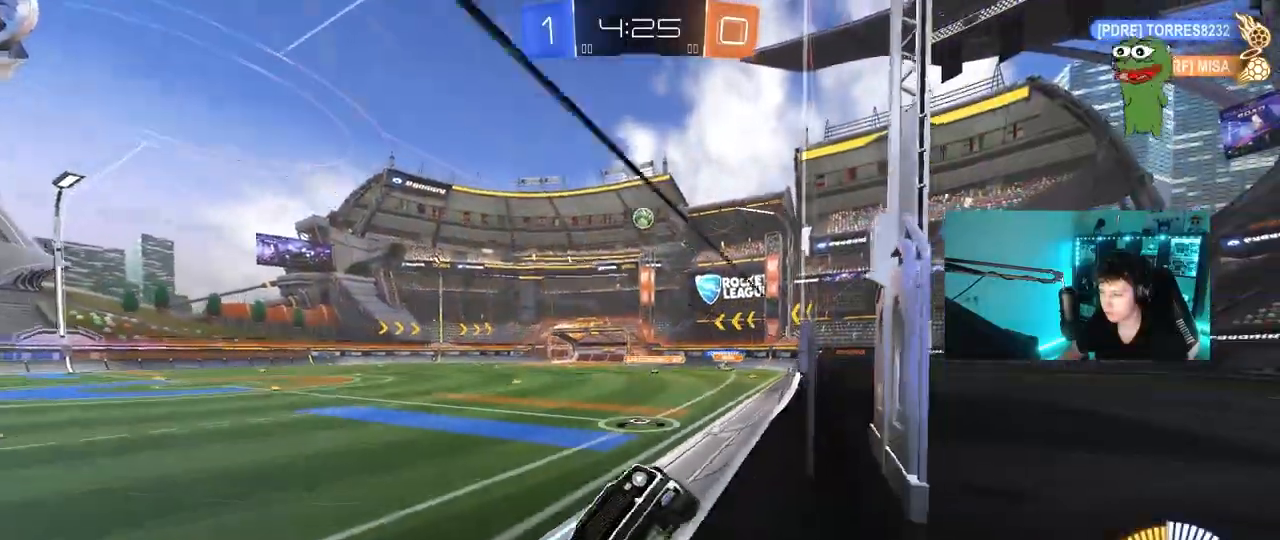
{"keys": ["w"], "mouse": [], "mouse_move": "still", "events": [[33, "shift", "down"], [417, "d", "up"], [467, "shift", "up"]]}
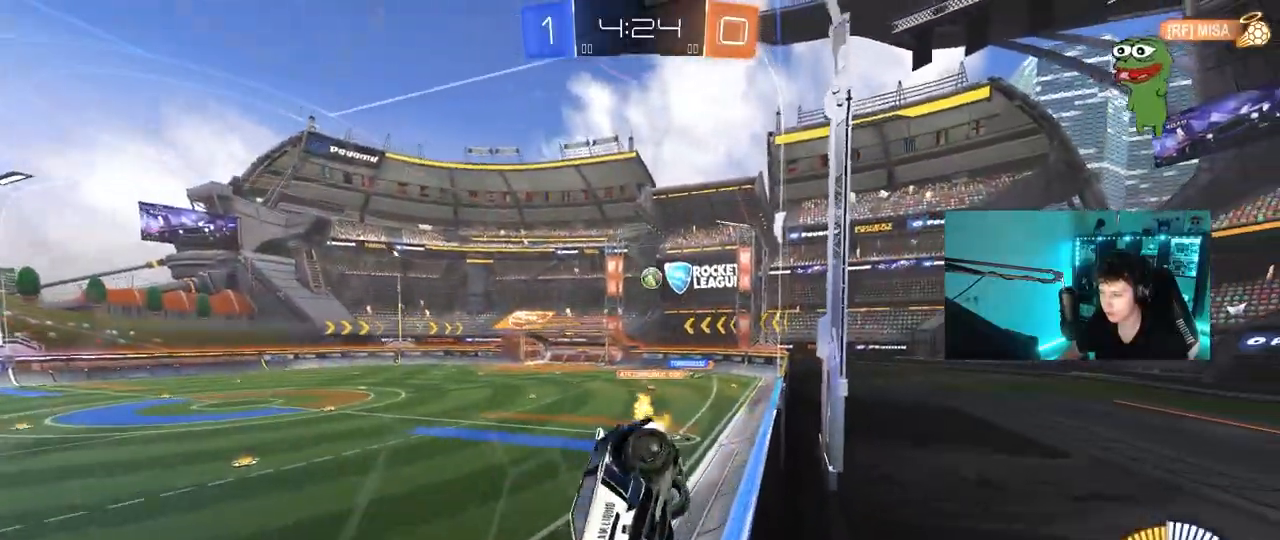
{"keys": ["d", "w"], "mouse": [], "mouse_move": "still", "events": [[50, "d", "down"]]}
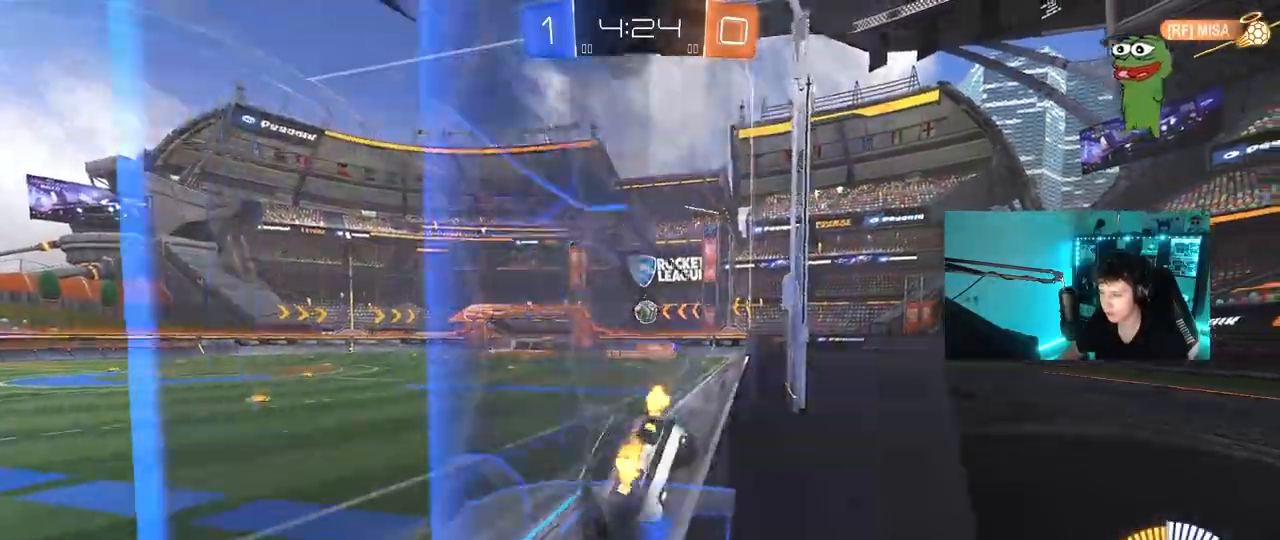
{"keys": ["d", "w"], "mouse": [], "mouse_move": "still", "events": [[400, "d", "up"], [450, "d", "down"]]}
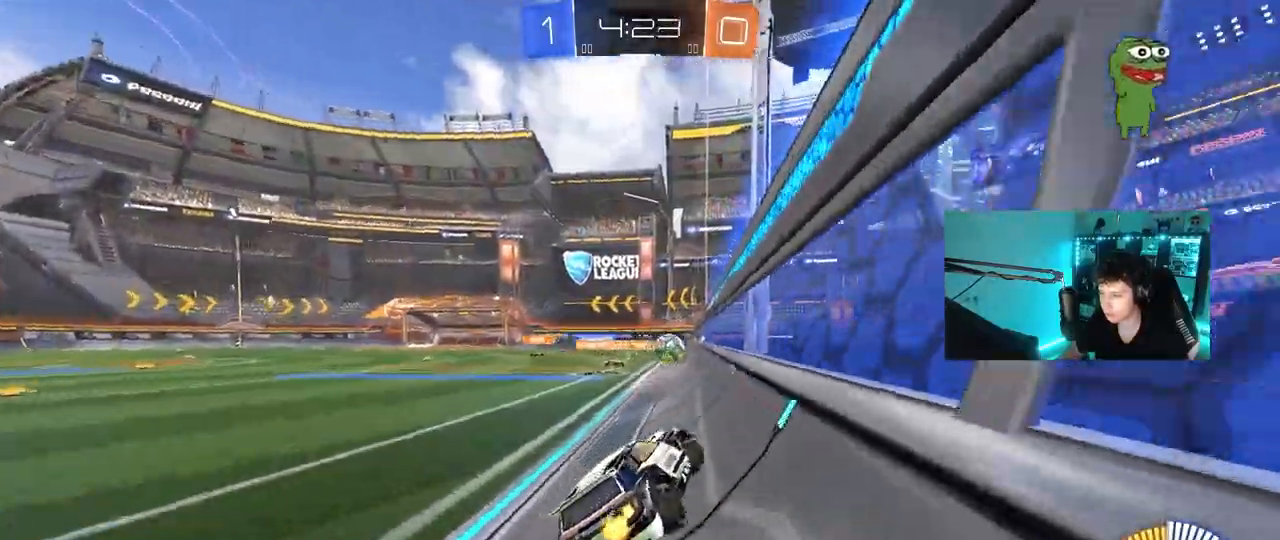
{"keys": ["d", "w"], "mouse": [], "mouse_move": "up", "events": [[83, "shift", "down"], [133, "mouse_left", "down"], [133, "shift", "up"], [317, "shift", "down"], [367, "mouse_left", "up"], [467, "shift", "up"]]}
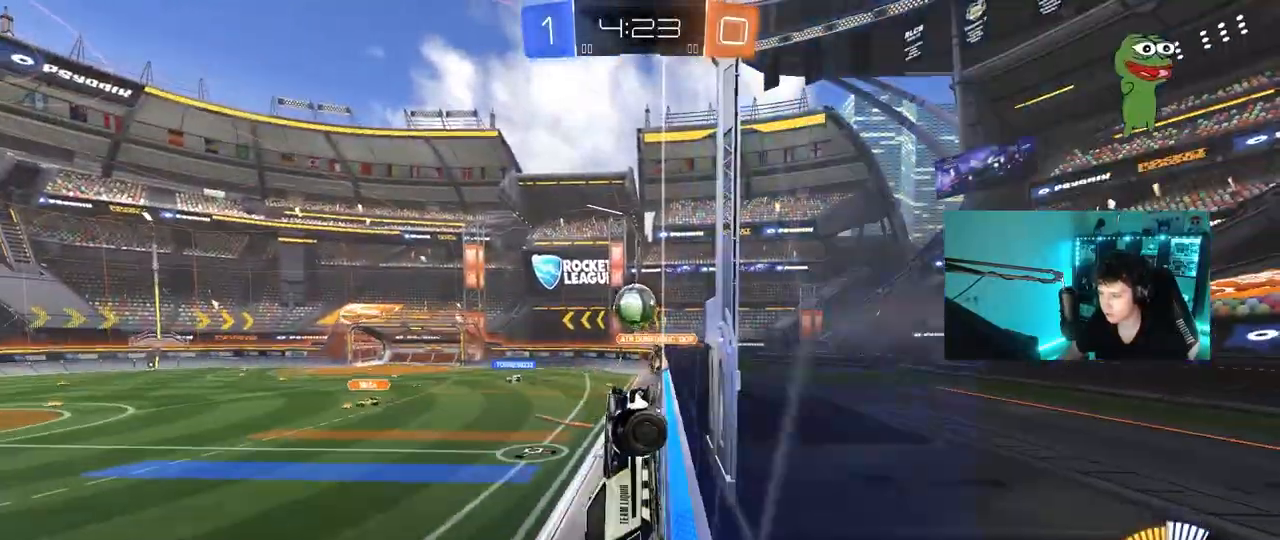
{"keys": ["d", "s"], "mouse": ["right"], "mouse_move": "still", "events": [[200, "d", "up"], [200, "mouse_left", "down"], [233, "w", "up"], [300, "mouse_right", "down"], [333, "a", "down"], [333, "s", "down"], [333, "shift", "down"], [383, "d", "down"], [433, "a", "up"], [433, "mouse_left", "up"], [433, "shift", "up"]]}
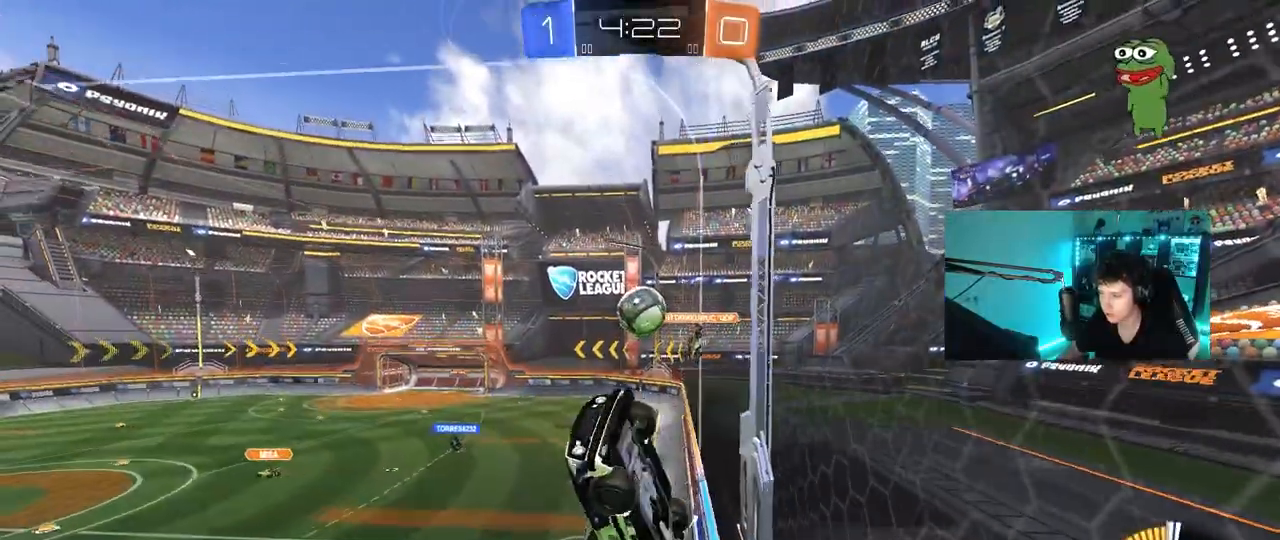
{"keys": ["a", "s", "shift"], "mouse": [], "mouse_move": "still", "events": [[17, "mouse_right", "up"], [17, "s", "up"], [67, "mouse_left", "down"], [117, "shift", "down"], [217, "a", "down"], [217, "d", "up"], [300, "s", "down"], [400, "mouse_left", "up"]]}
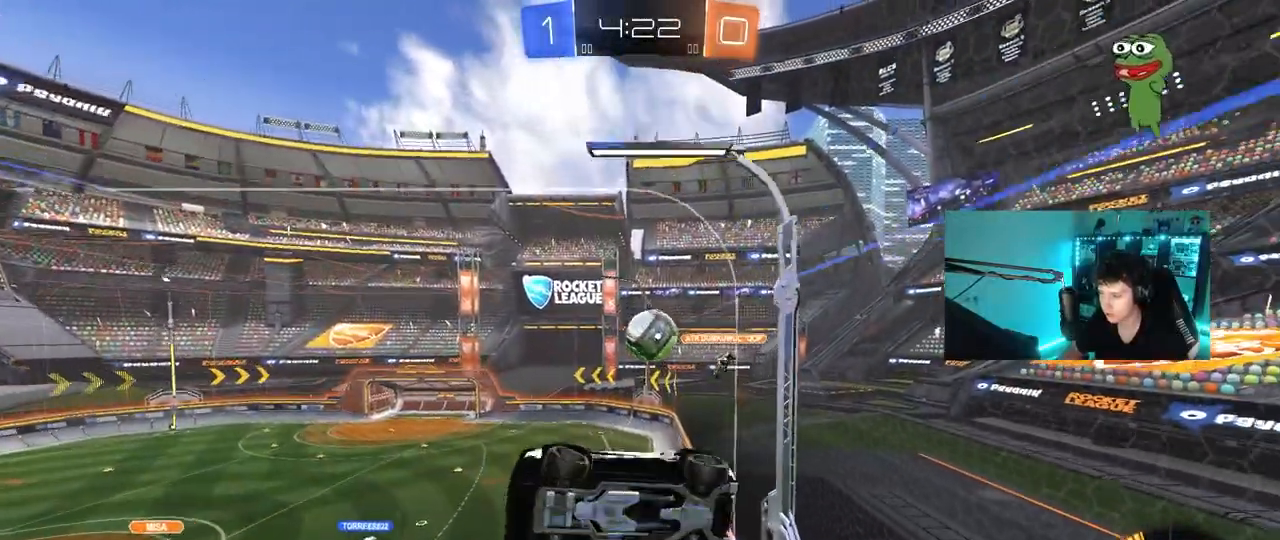
{"keys": ["a", "shift"], "mouse": [], "mouse_move": "still", "events": [[33, "s", "up"], [317, "s", "down"], [417, "s", "up"]]}
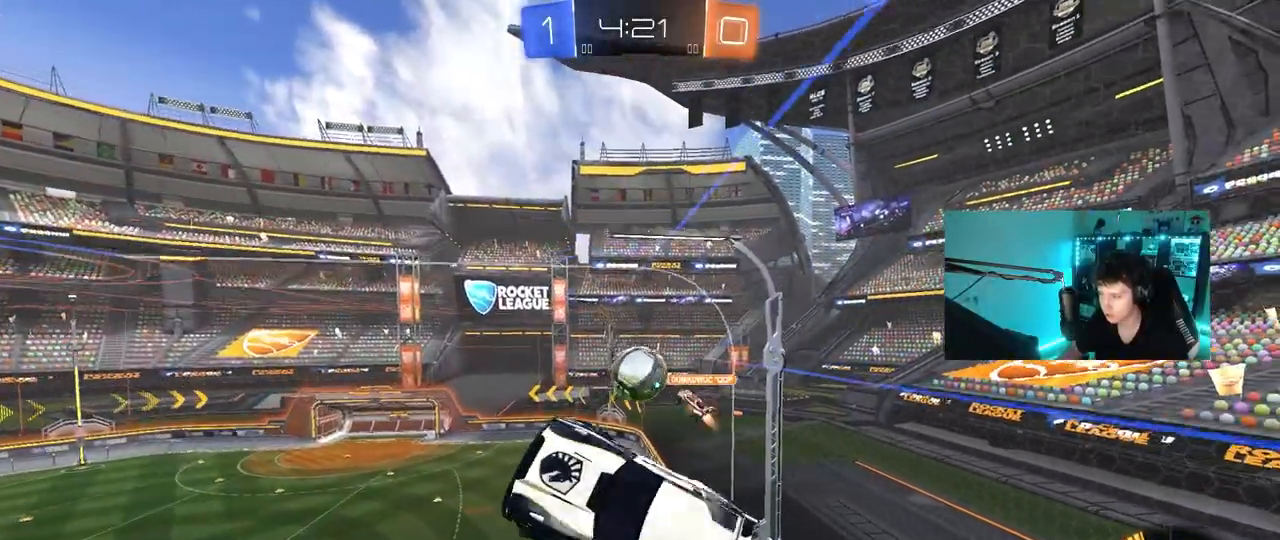
{"keys": ["a"], "mouse": [], "mouse_move": "still", "events": [[50, "a", "up"], [50, "mouse_left", "down"], [50, "shift", "up"], [233, "a", "down"], [233, "mouse_left", "up"], [233, "w", "down"], [283, "w", "up"]]}
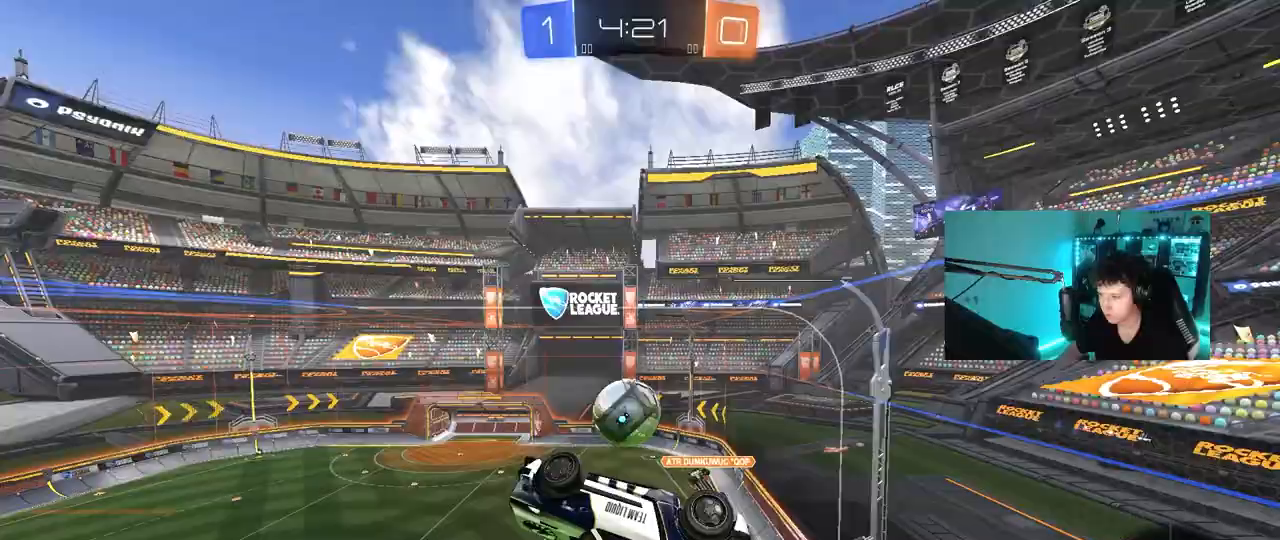
{"keys": ["a", "shift"], "mouse": ["left"], "mouse_move": "still", "events": [[67, "mouse_left", "down"], [67, "shift", "down"], [117, "s", "down"], [350, "s", "up"]]}
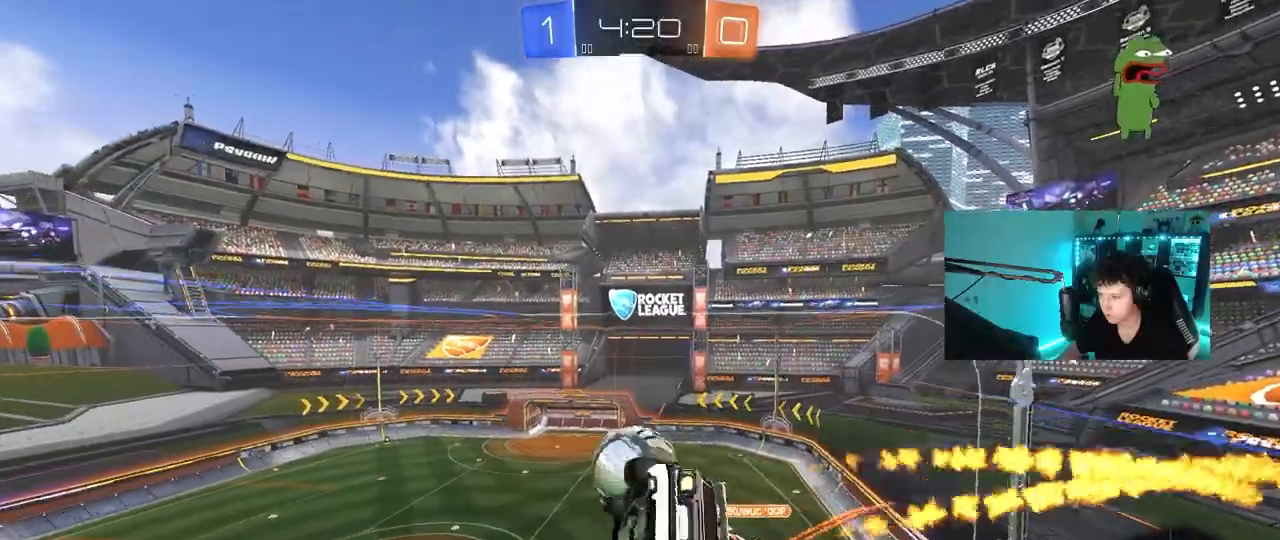
{"keys": ["a", "shift"], "mouse": ["left"], "mouse_move": "still", "events": [[33, "w", "down"], [183, "w", "up"], [367, "d", "down"], [367, "w", "down"], [467, "d", "up"], [467, "w", "up"]]}